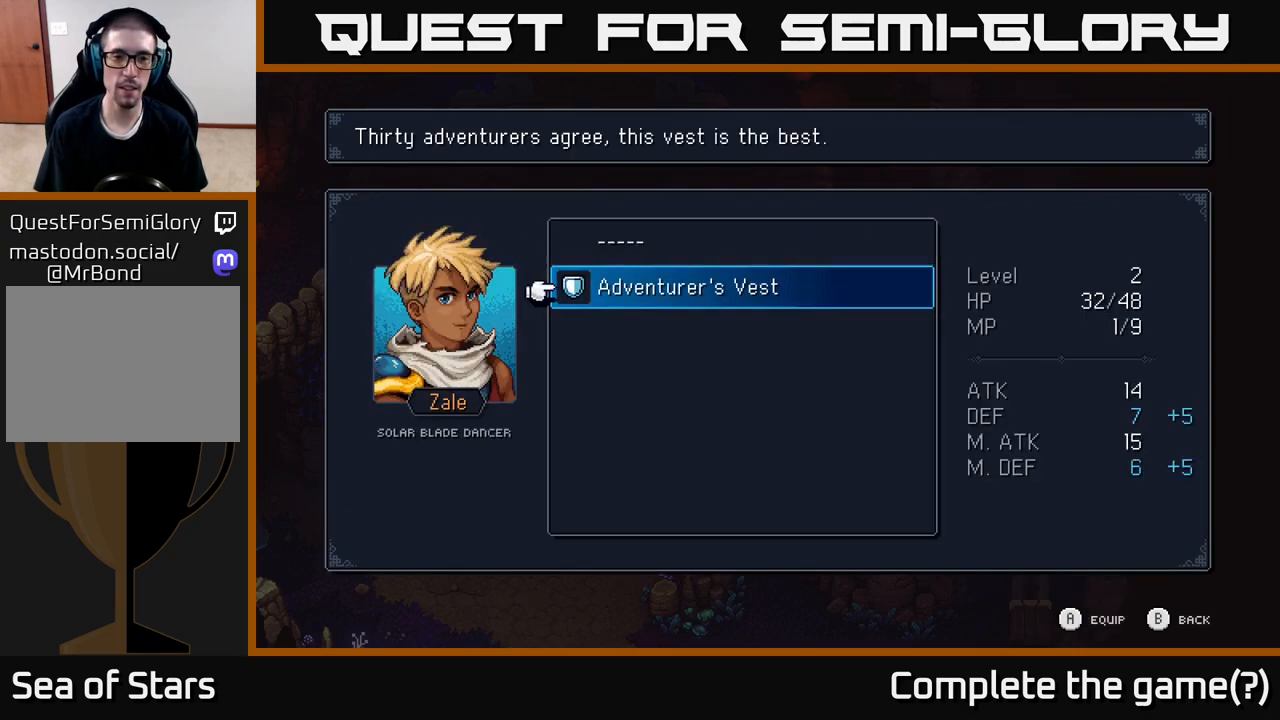
Gameplay with a controller (Xbox layout); each line is a JSON object with the inputs held at the frame after it. "events" lists button and stick changes between this image and that frame as [ms after this image, input, new state], when the widget could be followed in between.
{"buttons": [], "left_stick": "center", "right_stick": "center", "events": [[117, "left_stick", "center"]]}
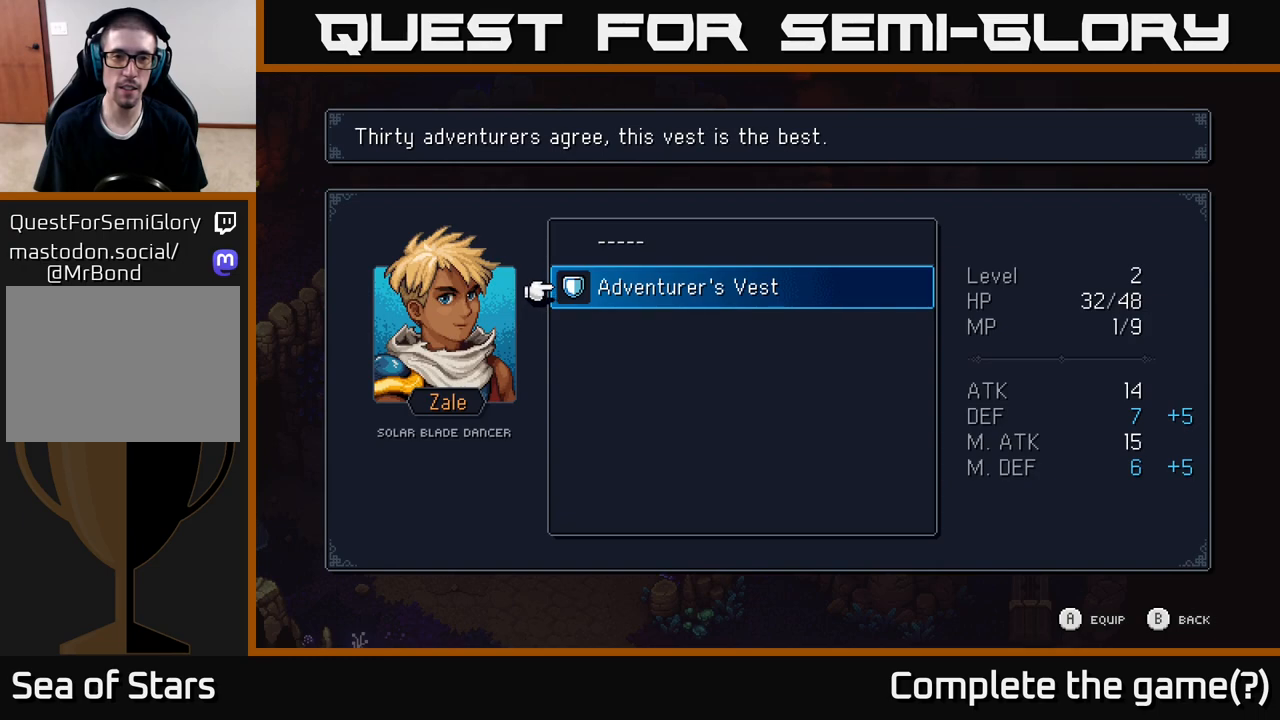
{"buttons": [], "left_stick": "center", "right_stick": "center", "events": []}
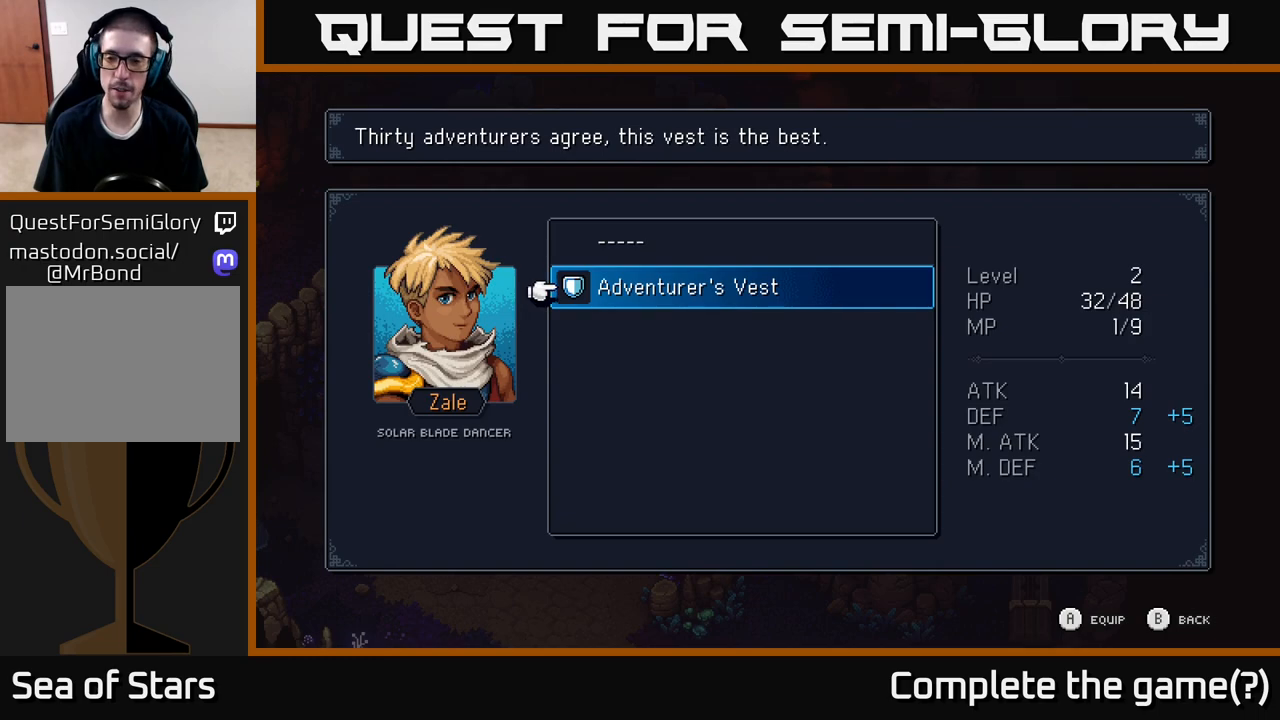
{"buttons": [], "left_stick": "center", "right_stick": "center", "events": []}
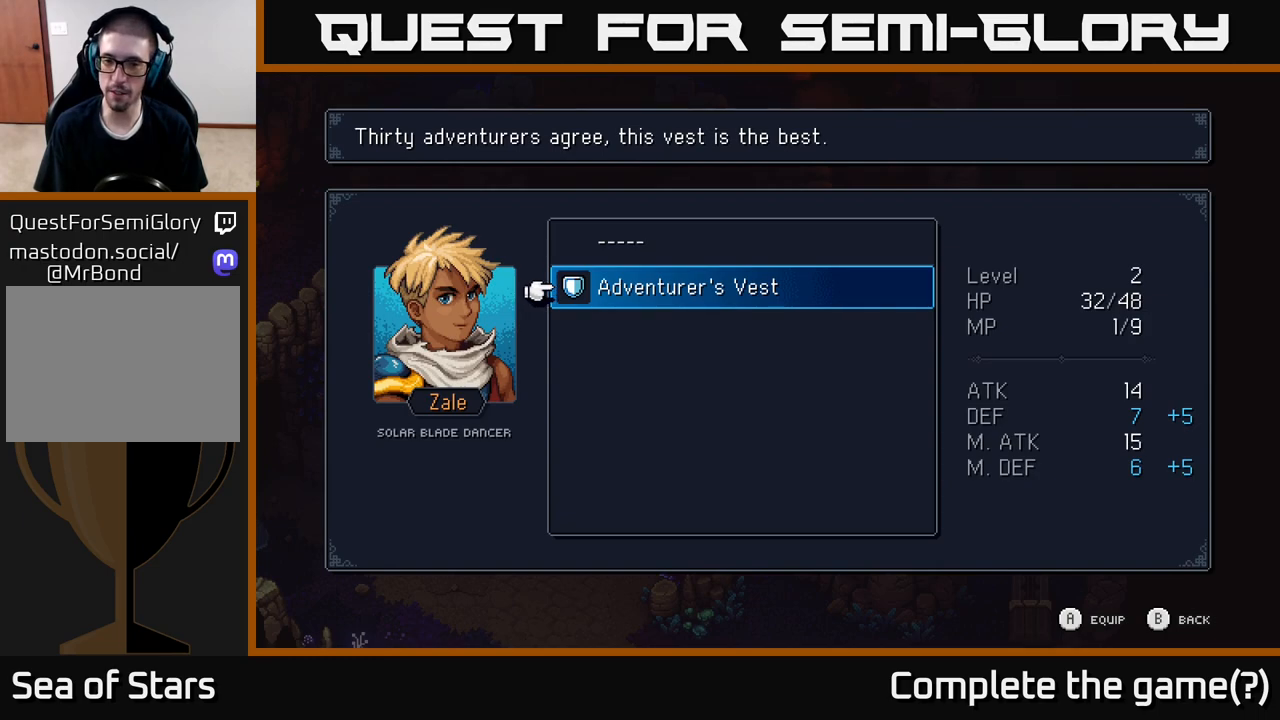
{"buttons": [], "left_stick": "center", "right_stick": "center", "events": []}
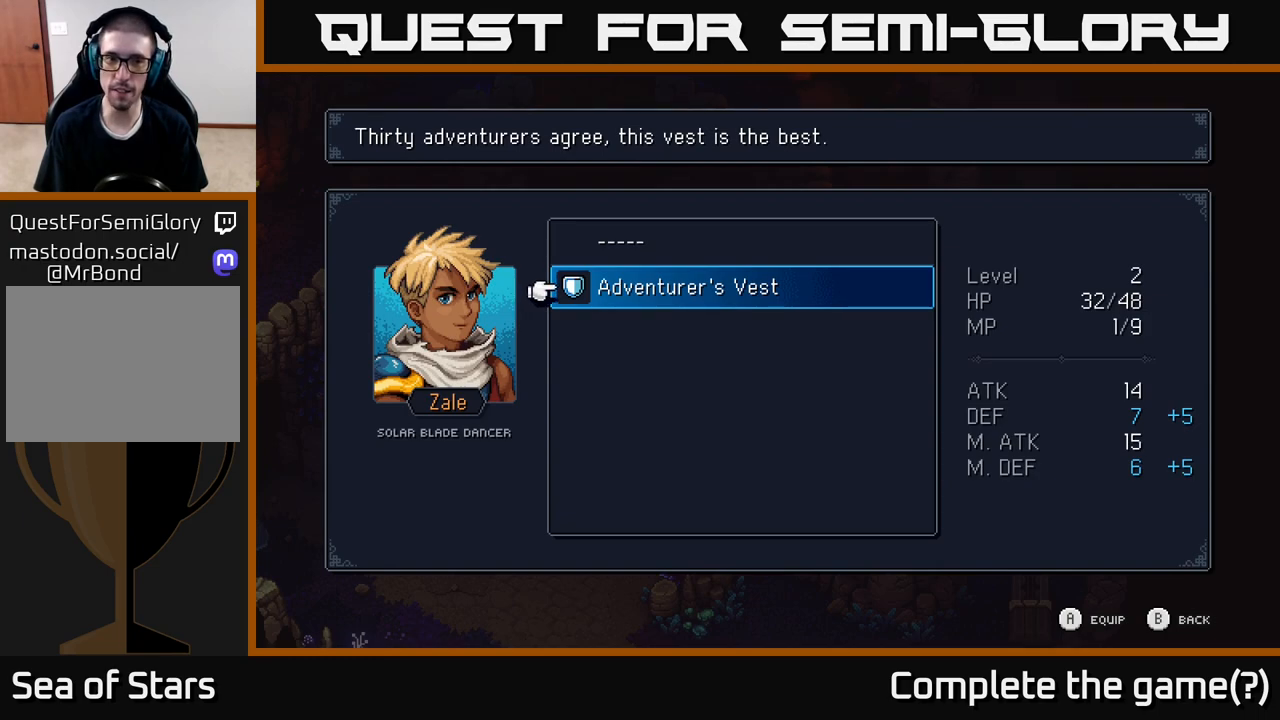
{"buttons": [], "left_stick": "up", "right_stick": "center", "events": [[483, "left_stick", "up"]]}
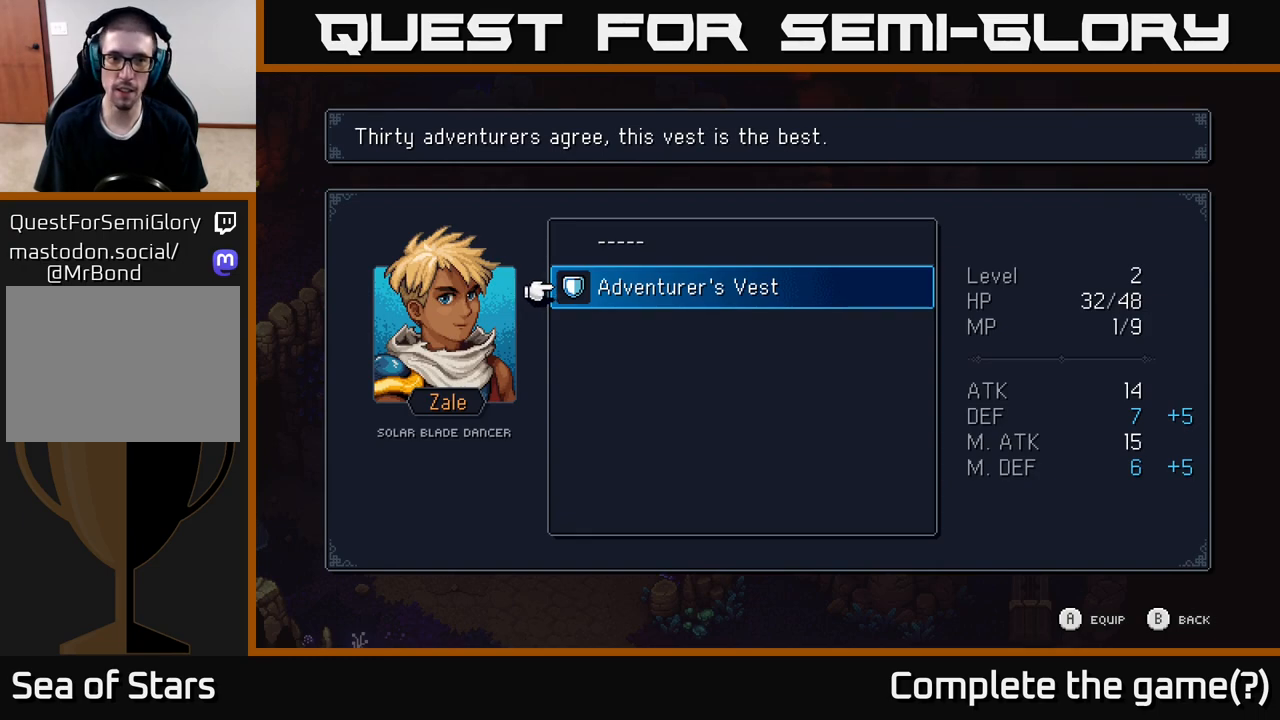
{"buttons": [], "left_stick": "down", "right_stick": "center", "events": [[200, "left_stick", "center"], [317, "left_stick", "down"]]}
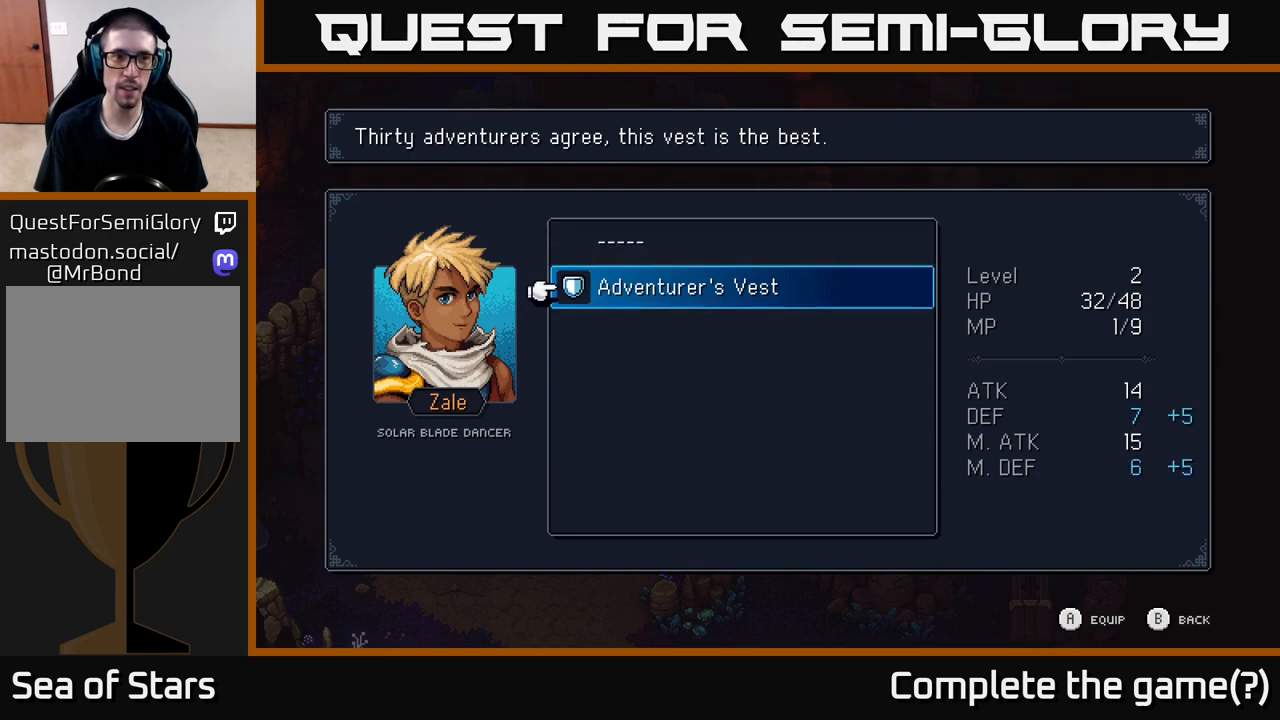
{"buttons": [], "left_stick": "center", "right_stick": "center", "events": [[33, "left_stick", "center"]]}
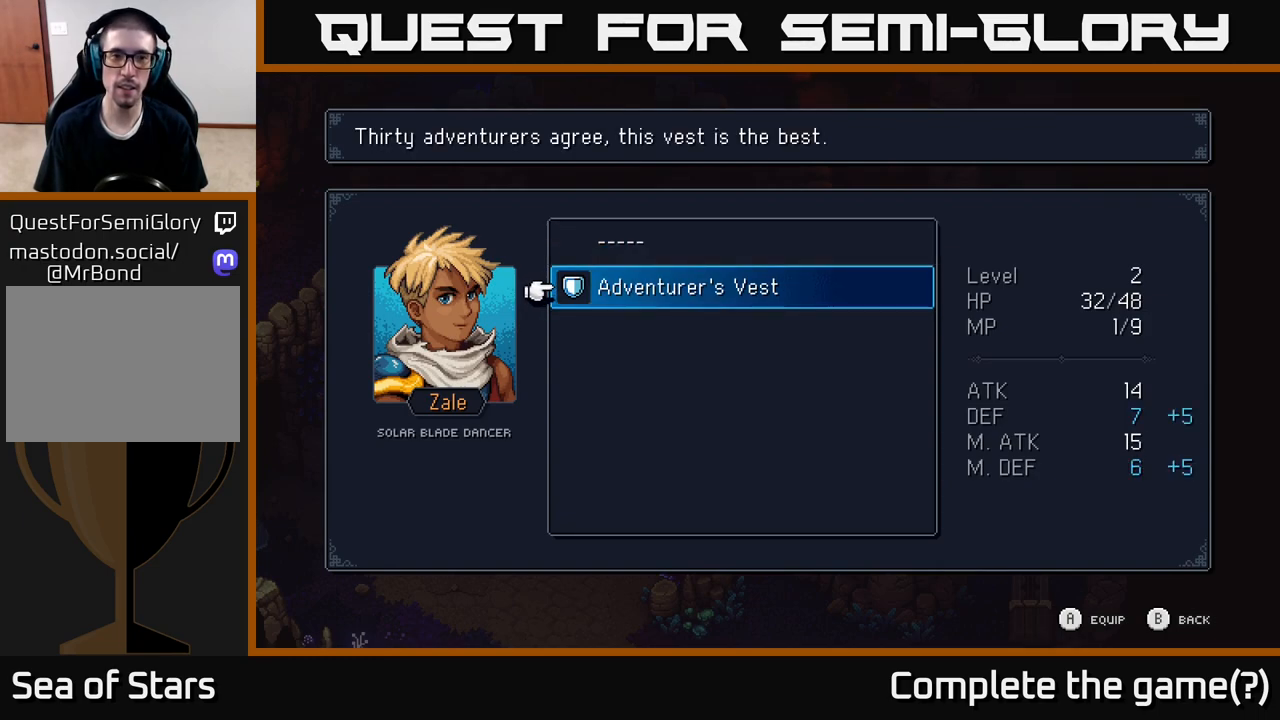
{"buttons": [], "left_stick": "center", "right_stick": "center", "events": []}
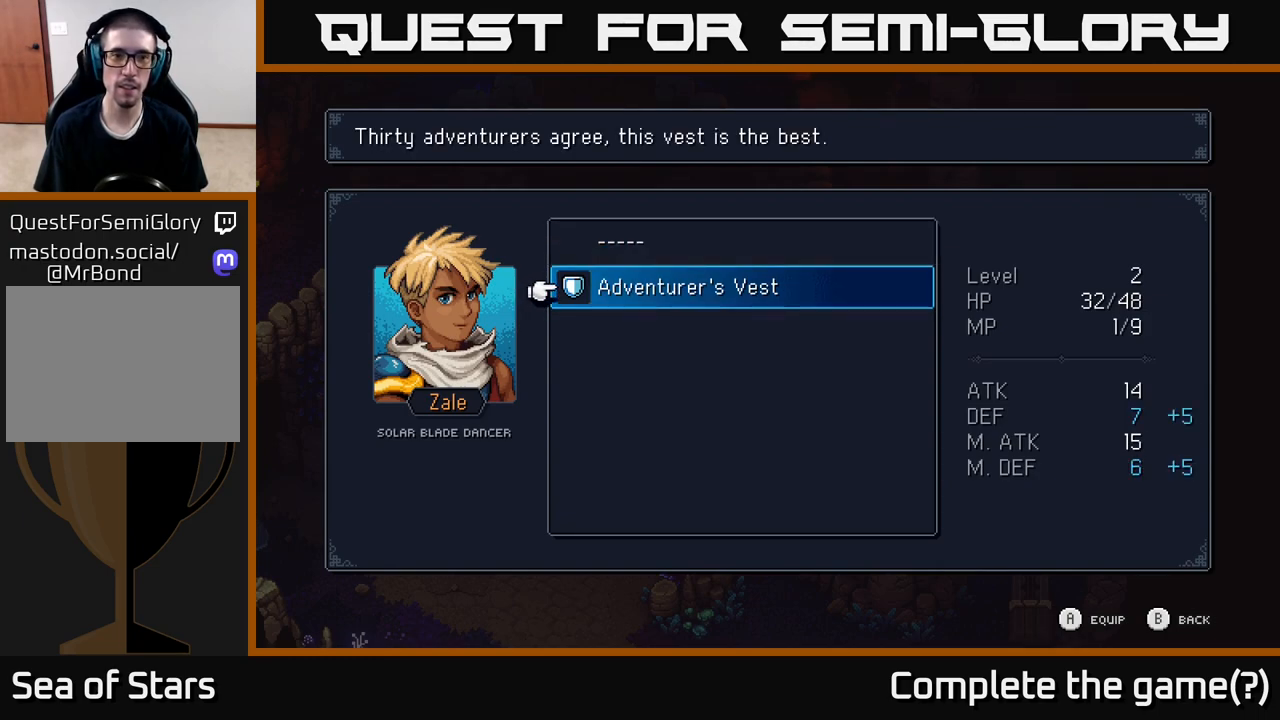
{"buttons": [], "left_stick": "center", "right_stick": "center", "events": []}
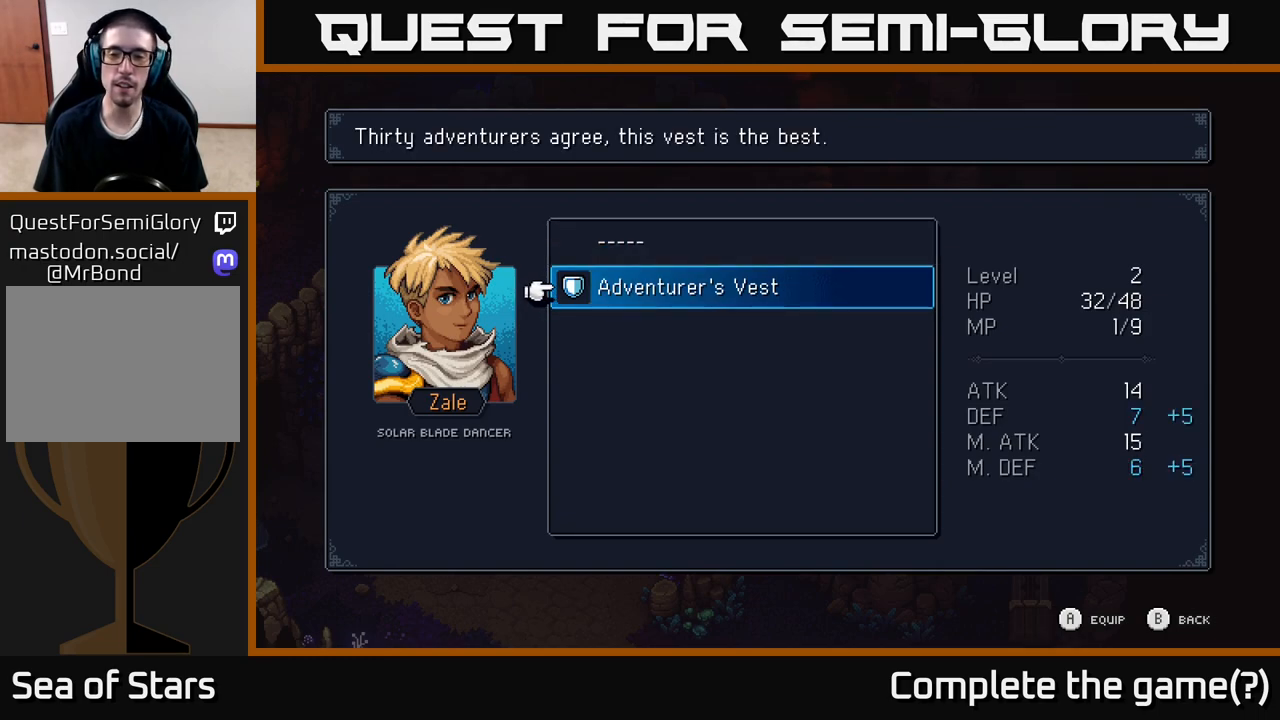
{"buttons": [], "left_stick": "center", "right_stick": "center", "events": []}
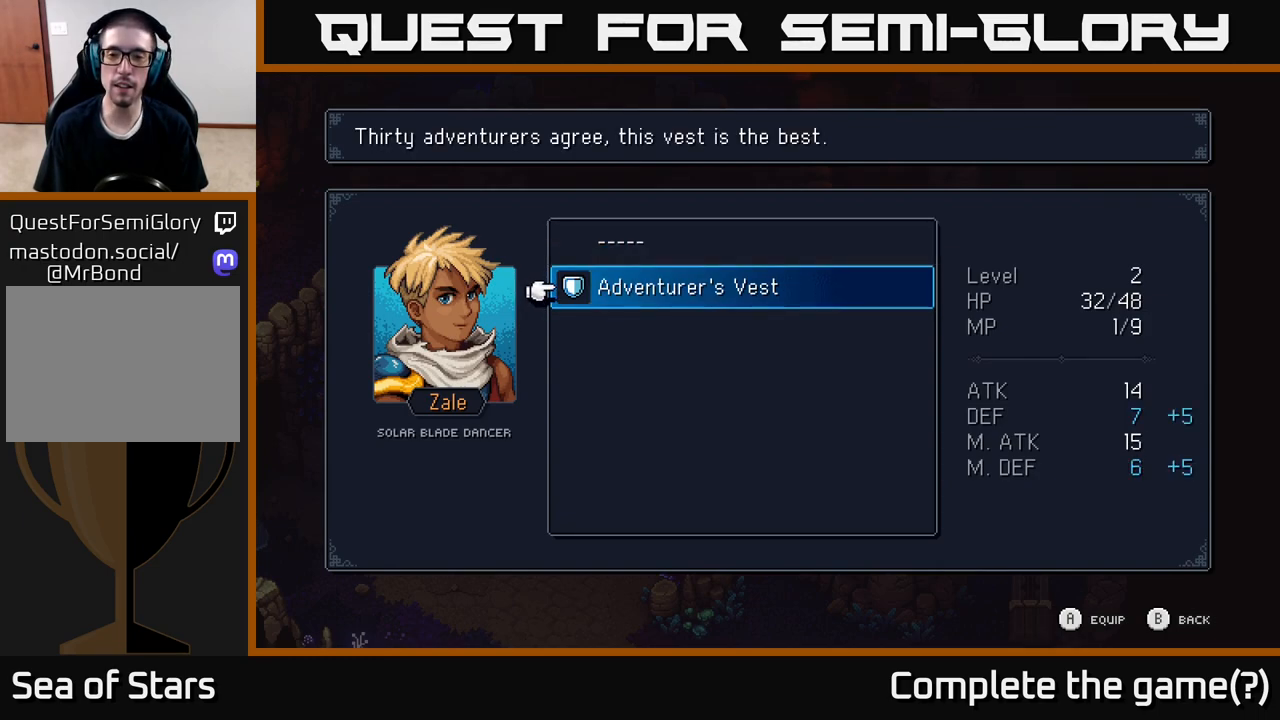
{"buttons": [], "left_stick": "center", "right_stick": "center", "events": [[367, "L1", "down"], [500, "L1", "up"]]}
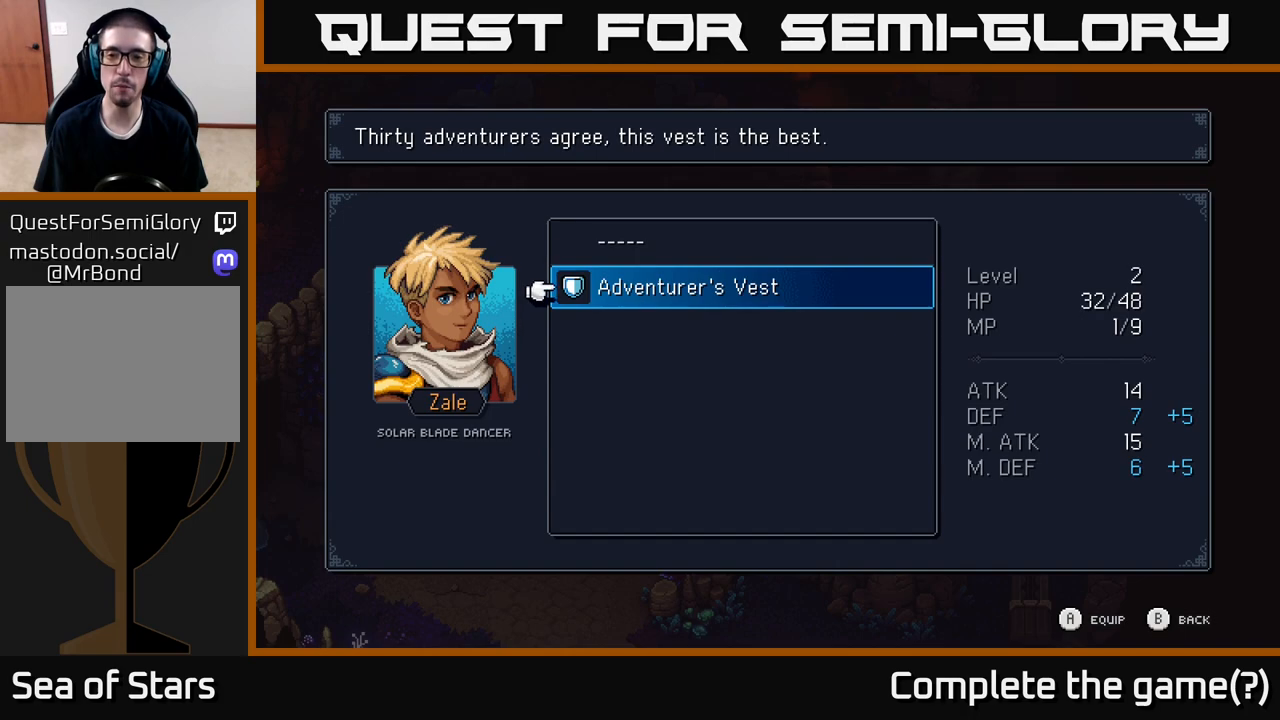
{"buttons": ["B"], "left_stick": "center", "right_stick": "center", "events": [[433, "B", "down"]]}
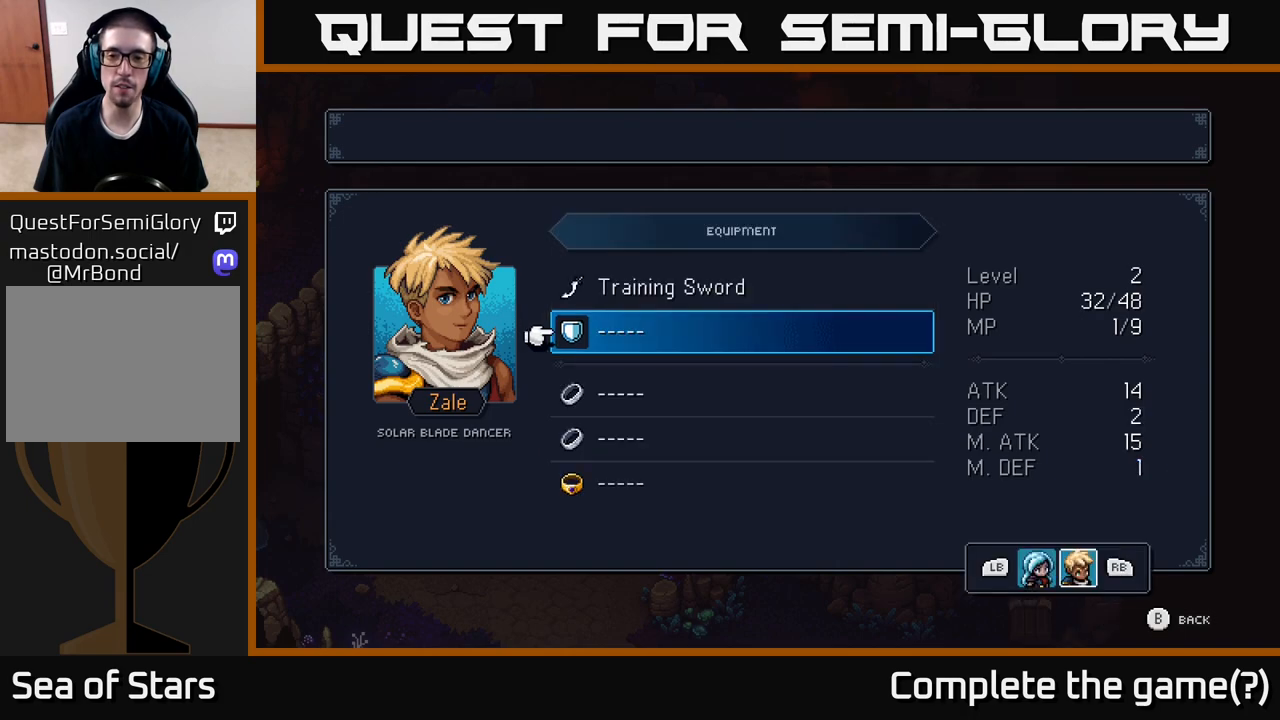
{"buttons": [], "left_stick": "center", "right_stick": "center", "events": [[33, "B", "up"], [200, "L1", "down"], [367, "L1", "up"]]}
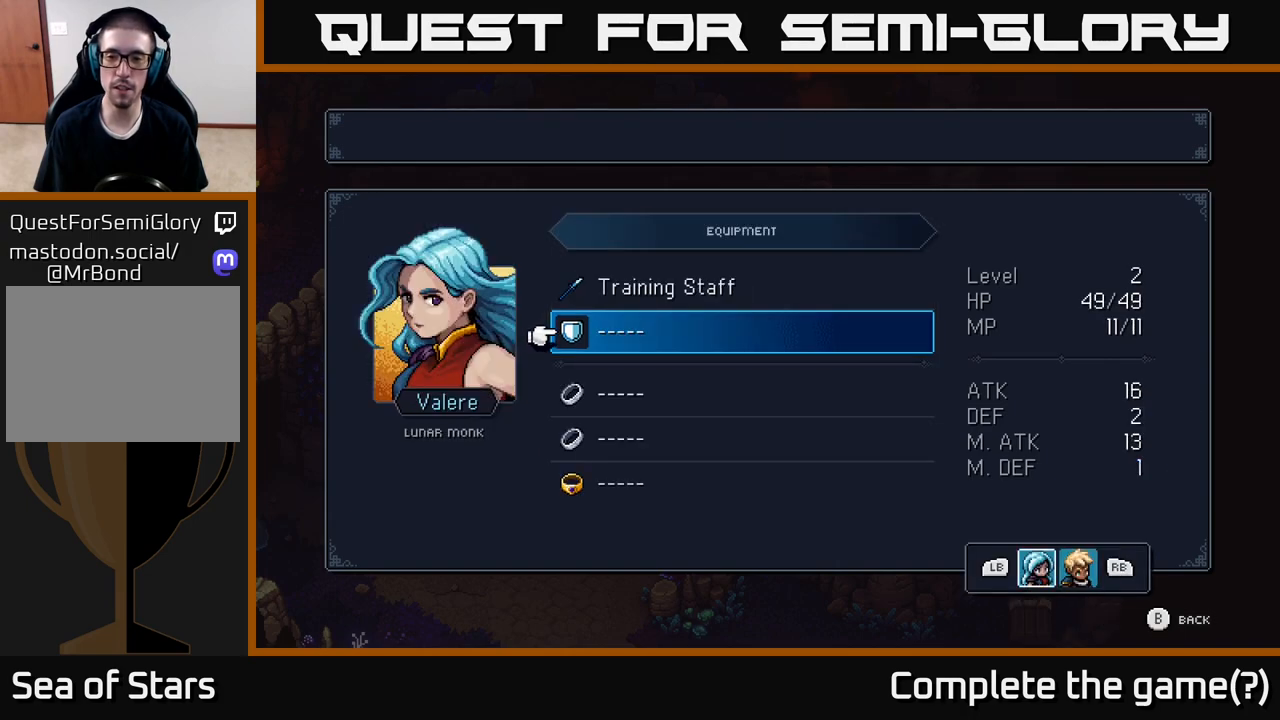
{"buttons": [], "left_stick": "center", "right_stick": "center", "events": []}
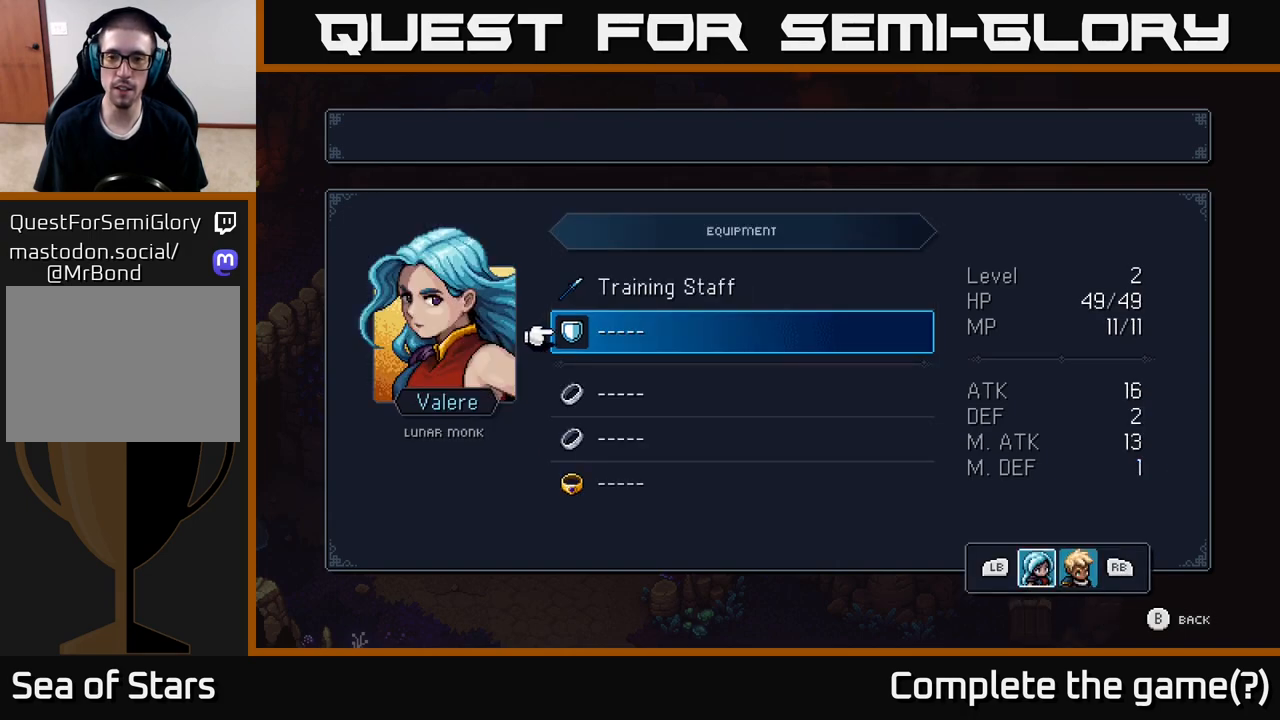
{"buttons": ["L1"], "left_stick": "center", "right_stick": "center", "events": [[100, "R1", "down"], [283, "R1", "up"], [483, "L1", "down"]]}
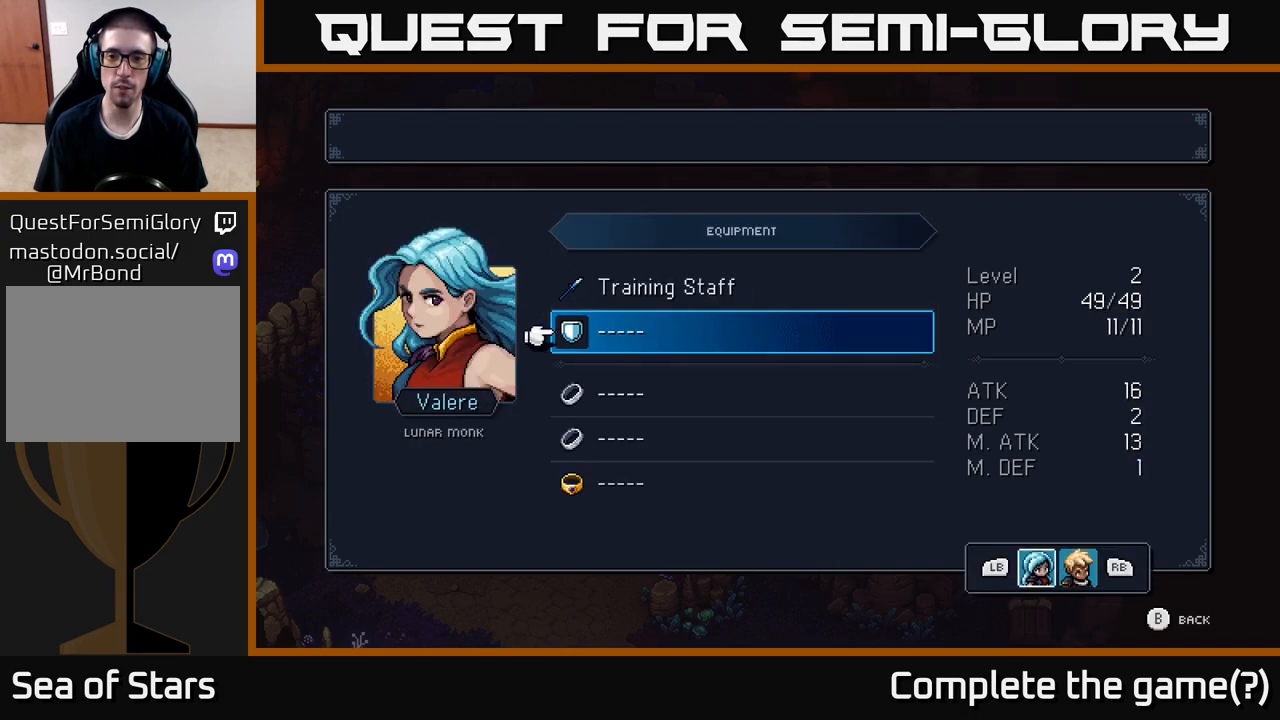
{"buttons": [], "left_stick": "center", "right_stick": "center", "events": [[150, "L1", "up"]]}
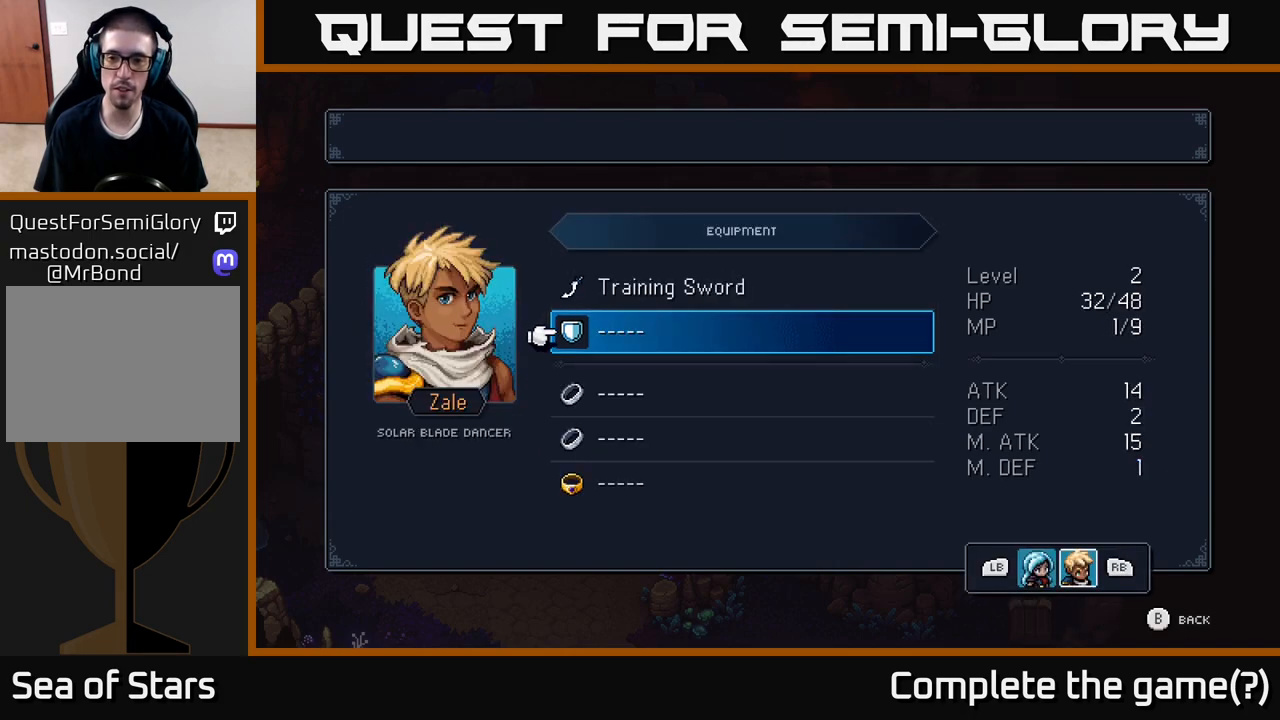
{"buttons": [], "left_stick": "center", "right_stick": "center", "events": [[333, "L1", "down"], [483, "L1", "up"]]}
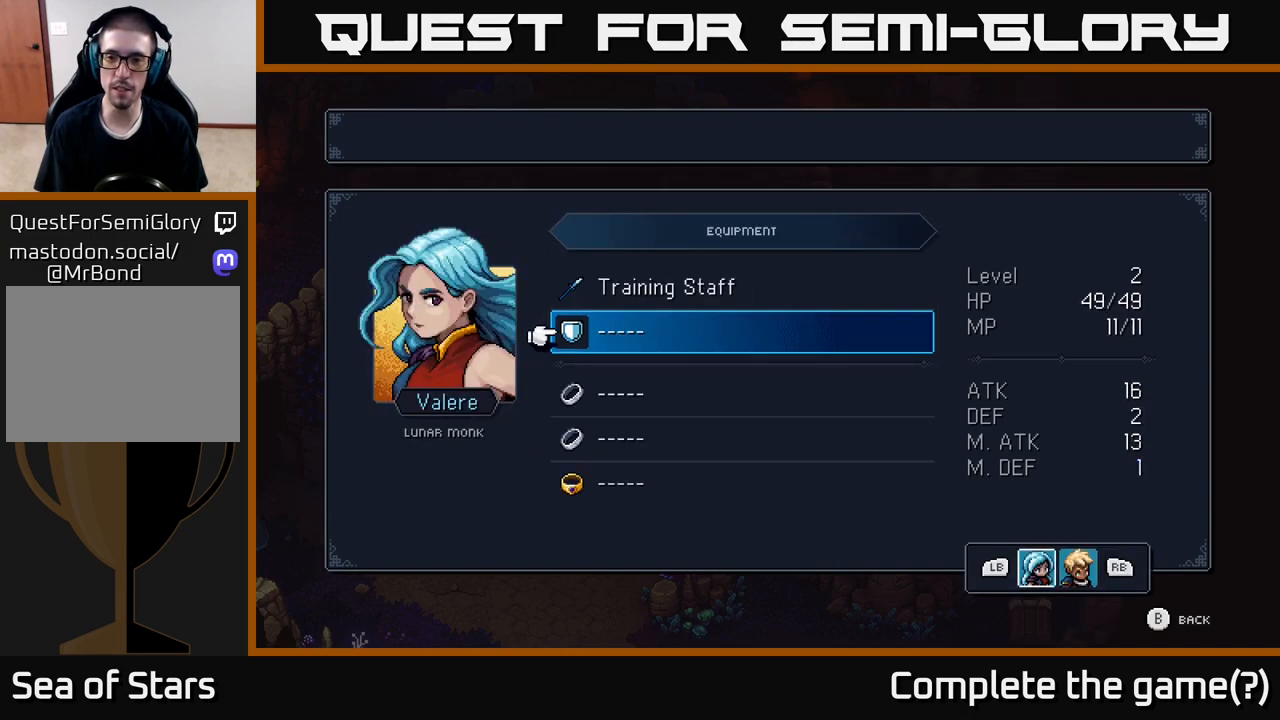
{"buttons": [], "left_stick": "center", "right_stick": "center", "events": []}
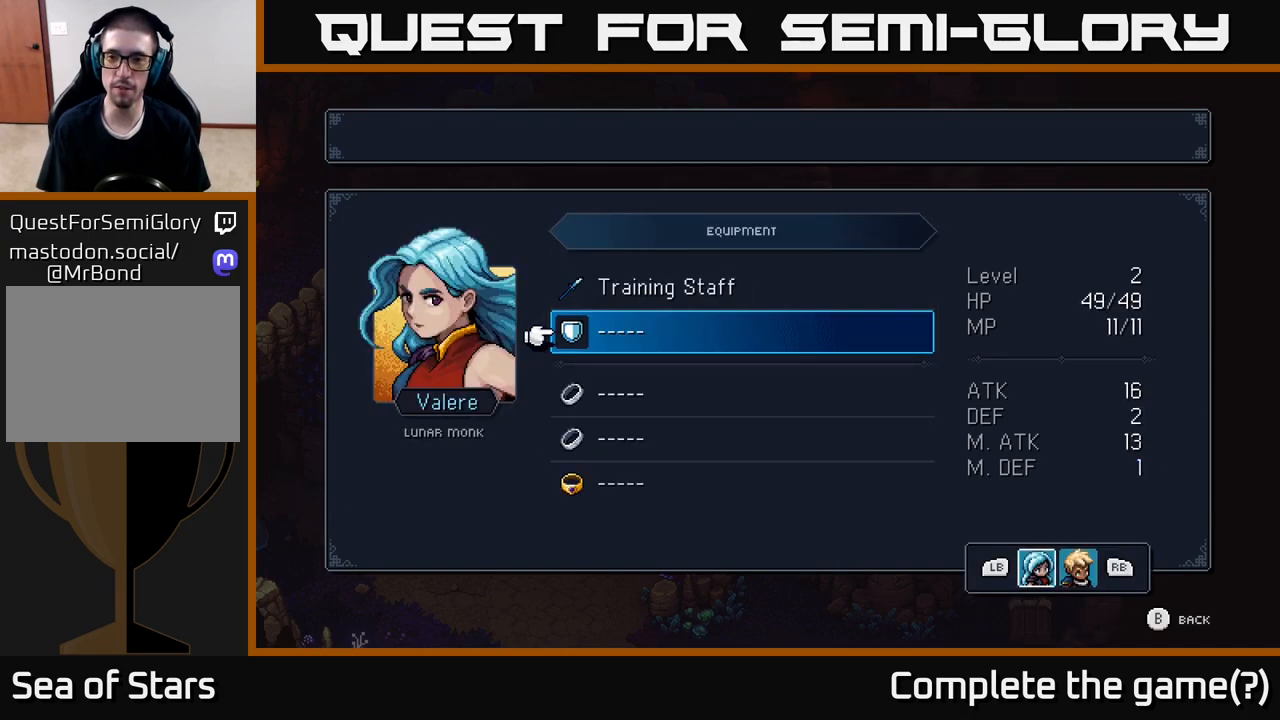
{"buttons": [], "left_stick": "center", "right_stick": "center", "events": [[67, "R1", "down"], [183, "R1", "up"]]}
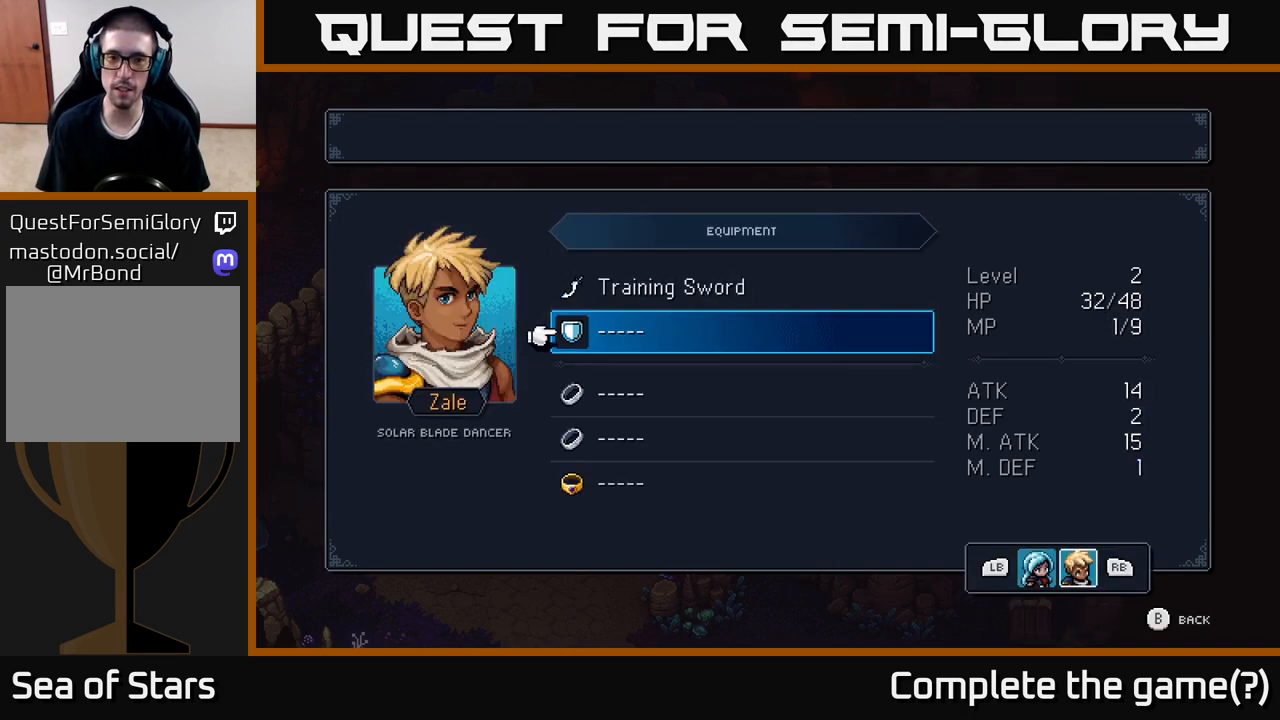
{"buttons": [], "left_stick": "center", "right_stick": "center", "events": []}
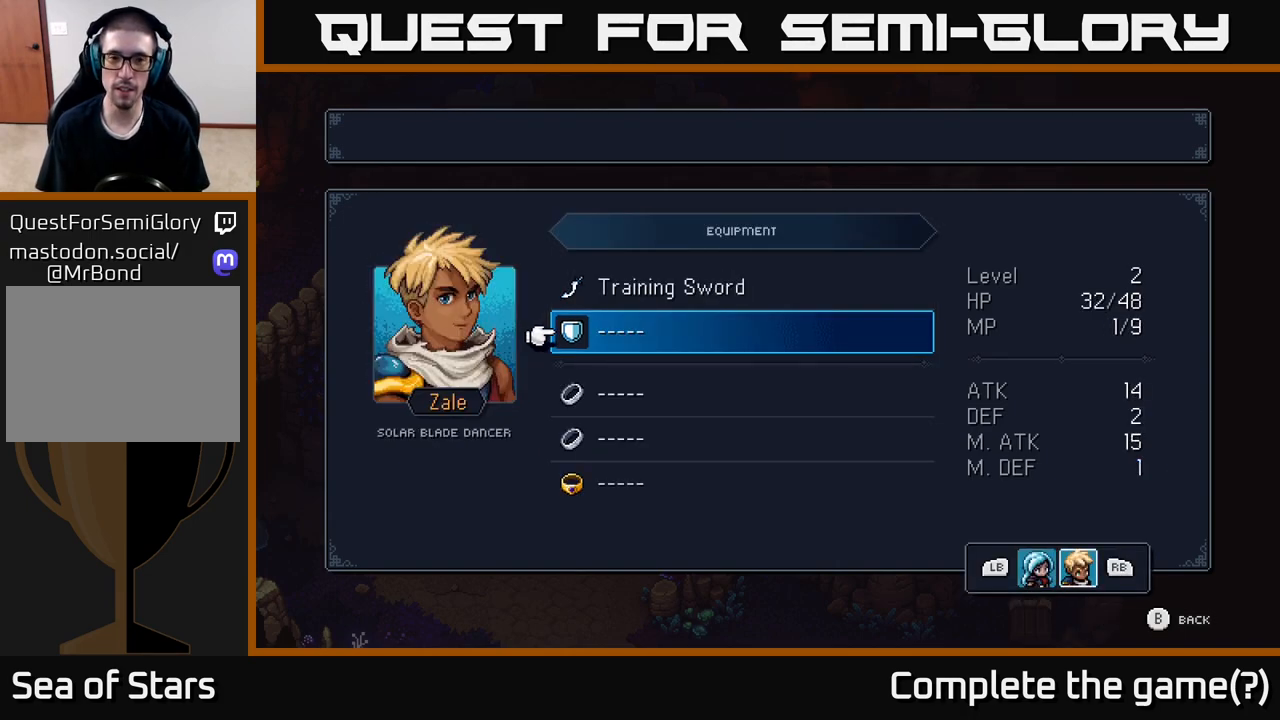
{"buttons": [], "left_stick": "center", "right_stick": "center", "events": [[317, "A", "down"], [417, "A", "up"]]}
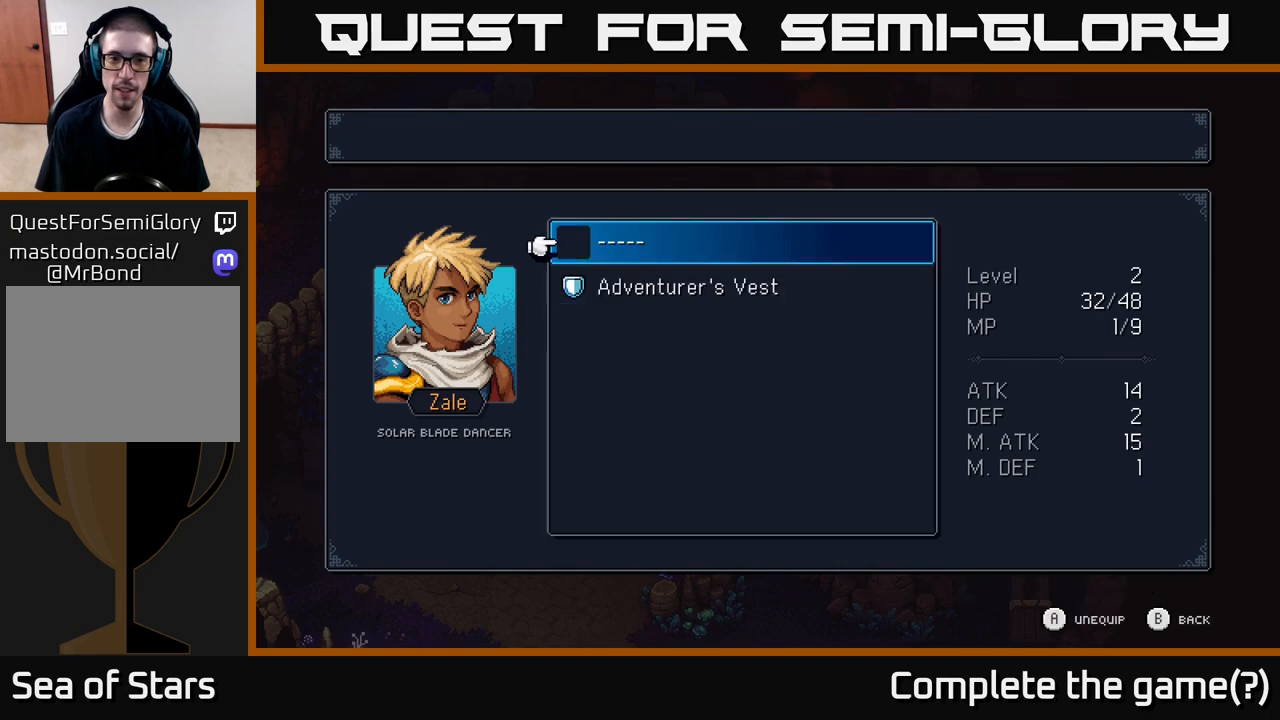
{"buttons": [], "left_stick": "center", "right_stick": "center", "events": [[283, "left_stick", "down"], [483, "left_stick", "center"]]}
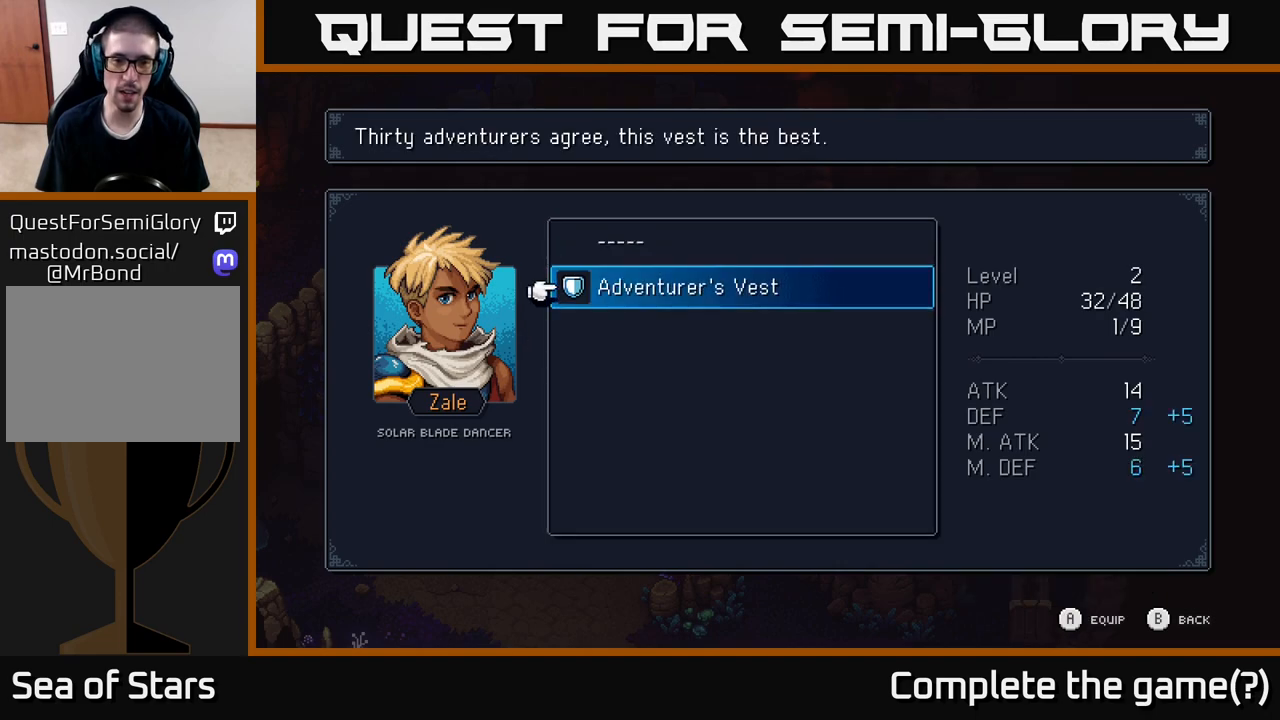
{"buttons": ["A"], "left_stick": "center", "right_stick": "center", "events": [[450, "A", "down"]]}
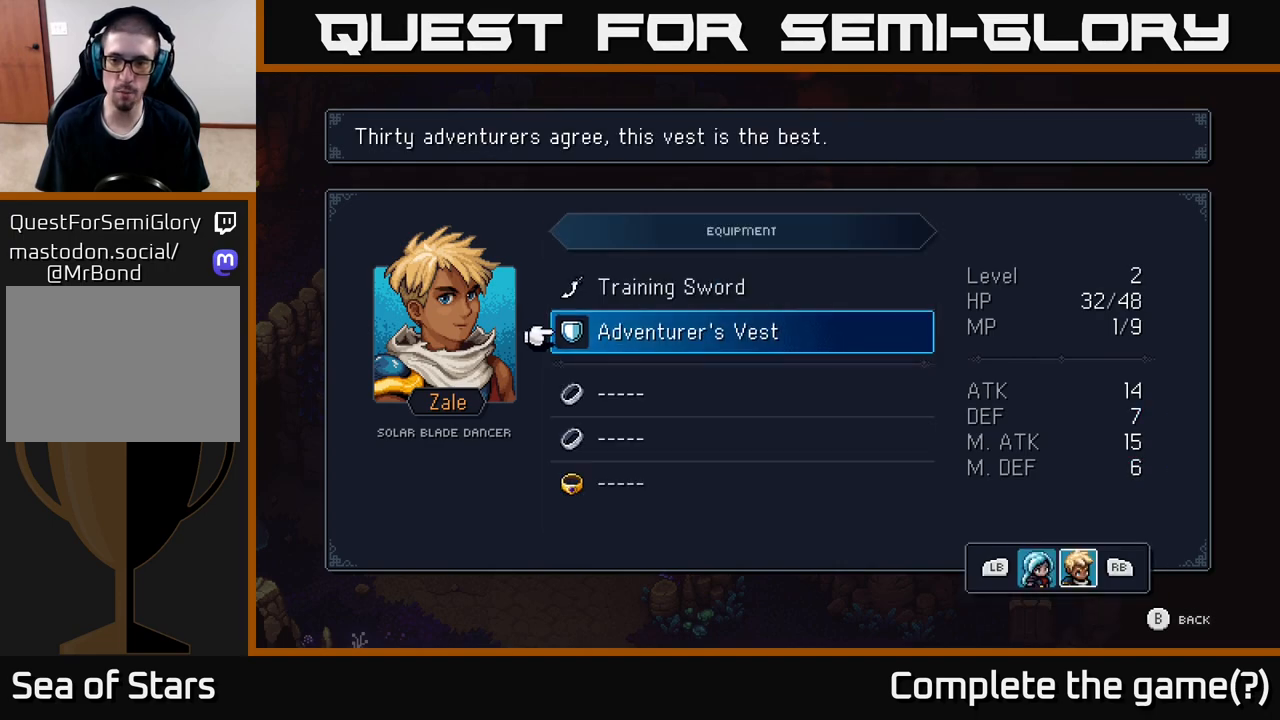
{"buttons": [], "left_stick": "center", "right_stick": "center", "events": [[83, "A", "up"]]}
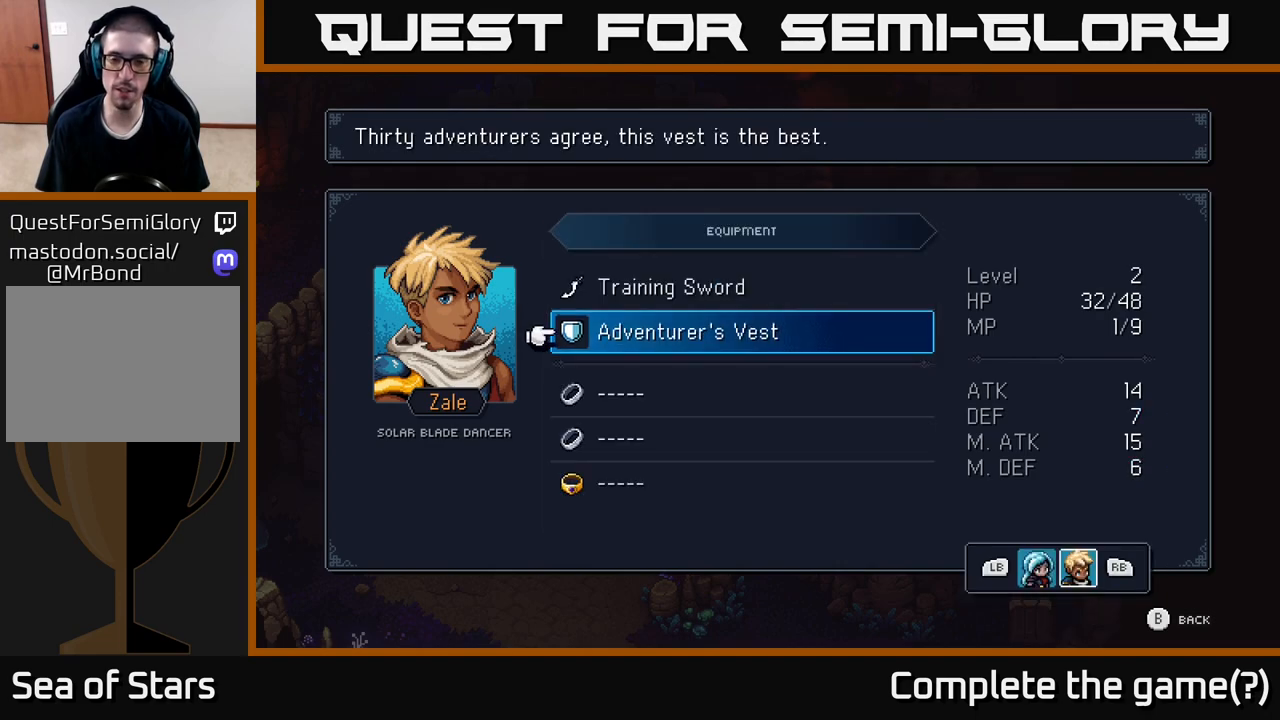
{"buttons": [], "left_stick": "center", "right_stick": "center", "events": [[250, "B", "down"], [333, "B", "up"]]}
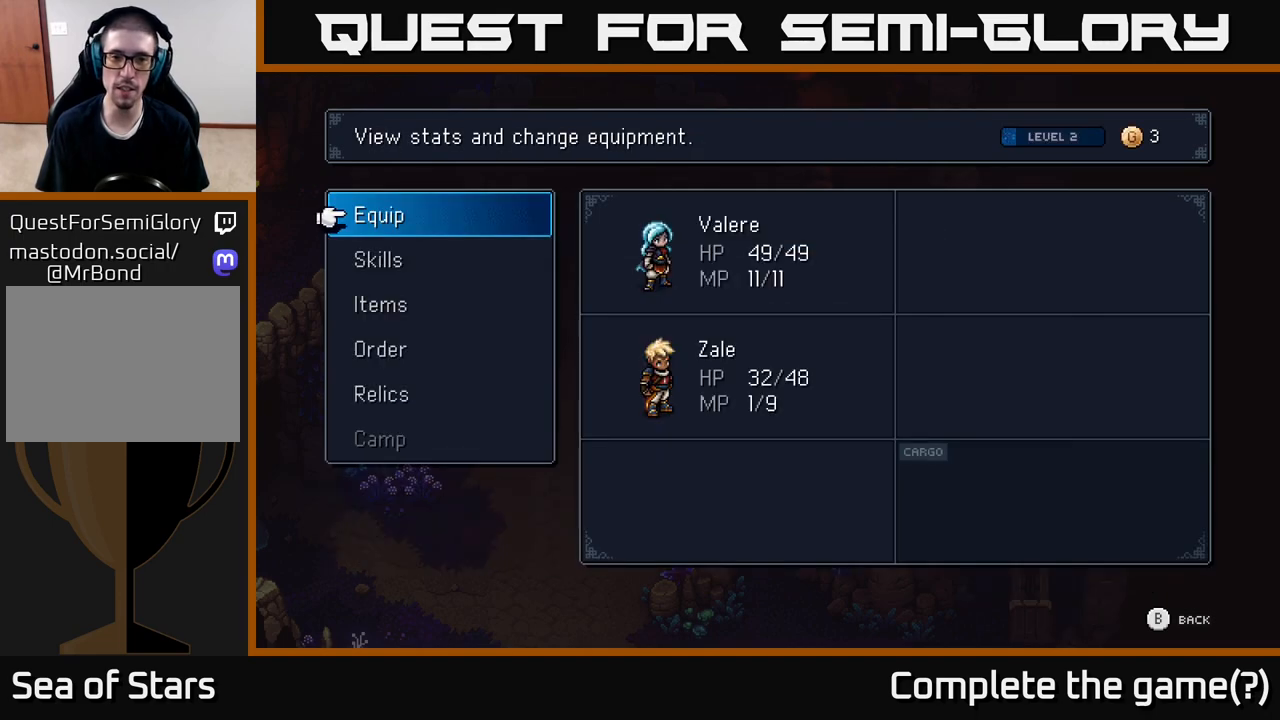
{"buttons": [], "left_stick": "up", "right_stick": "center", "events": [[83, "B", "down"], [167, "B", "up"], [367, "left_stick", "up"]]}
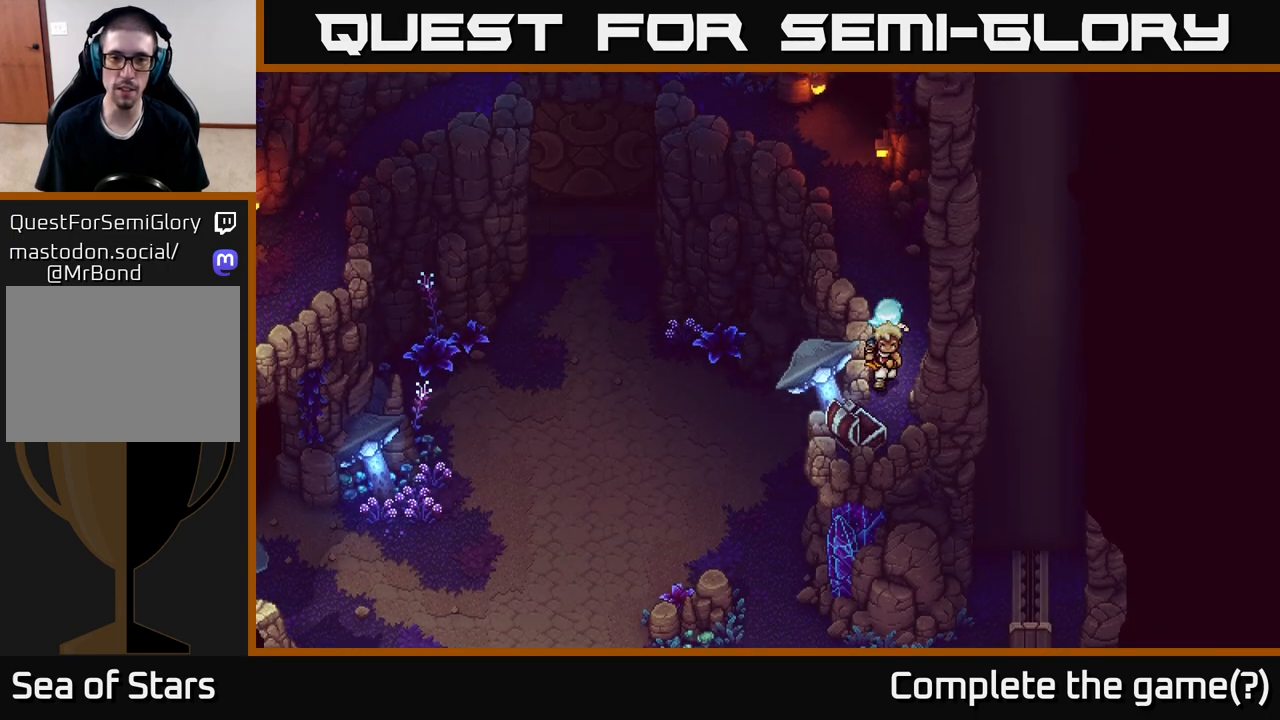
{"buttons": [], "left_stick": "up-left", "right_stick": "center", "events": [[417, "left_stick", "up-left"]]}
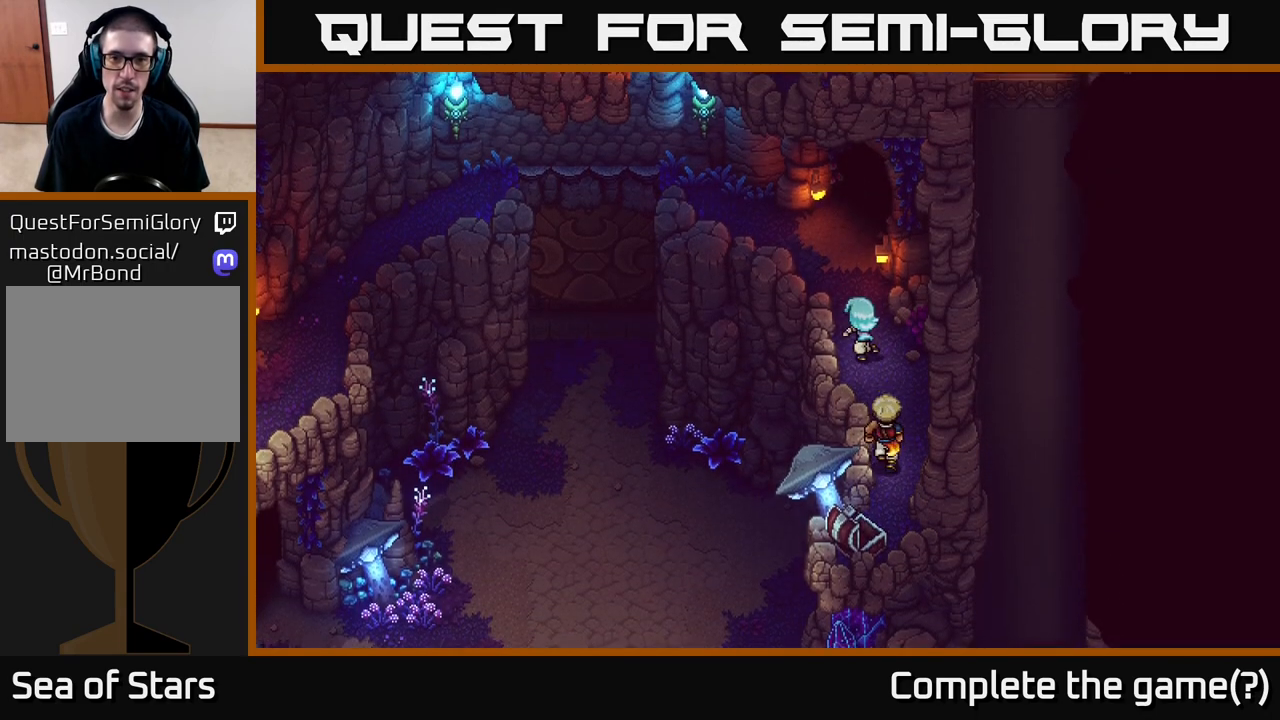
{"buttons": [], "left_stick": "up", "right_stick": "center", "events": [[167, "left_stick", "up"]]}
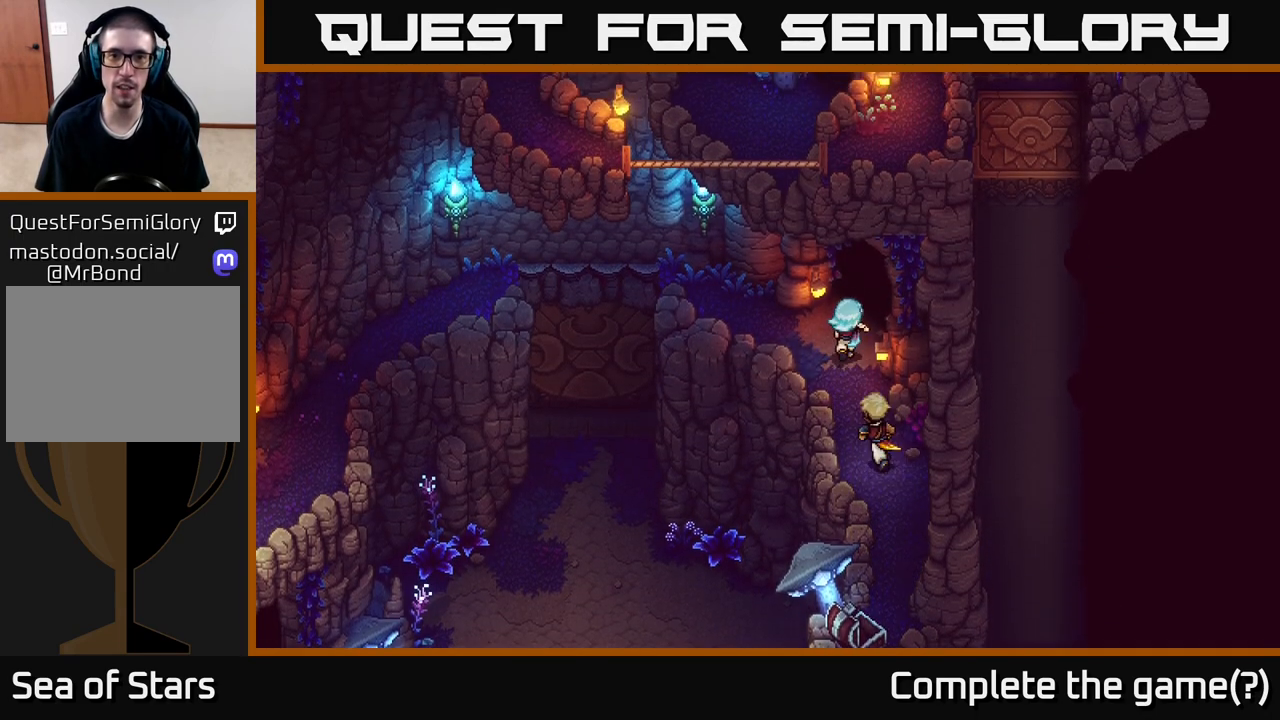
{"buttons": [], "left_stick": "up-right", "right_stick": "center", "events": [[100, "left_stick", "up-right"]]}